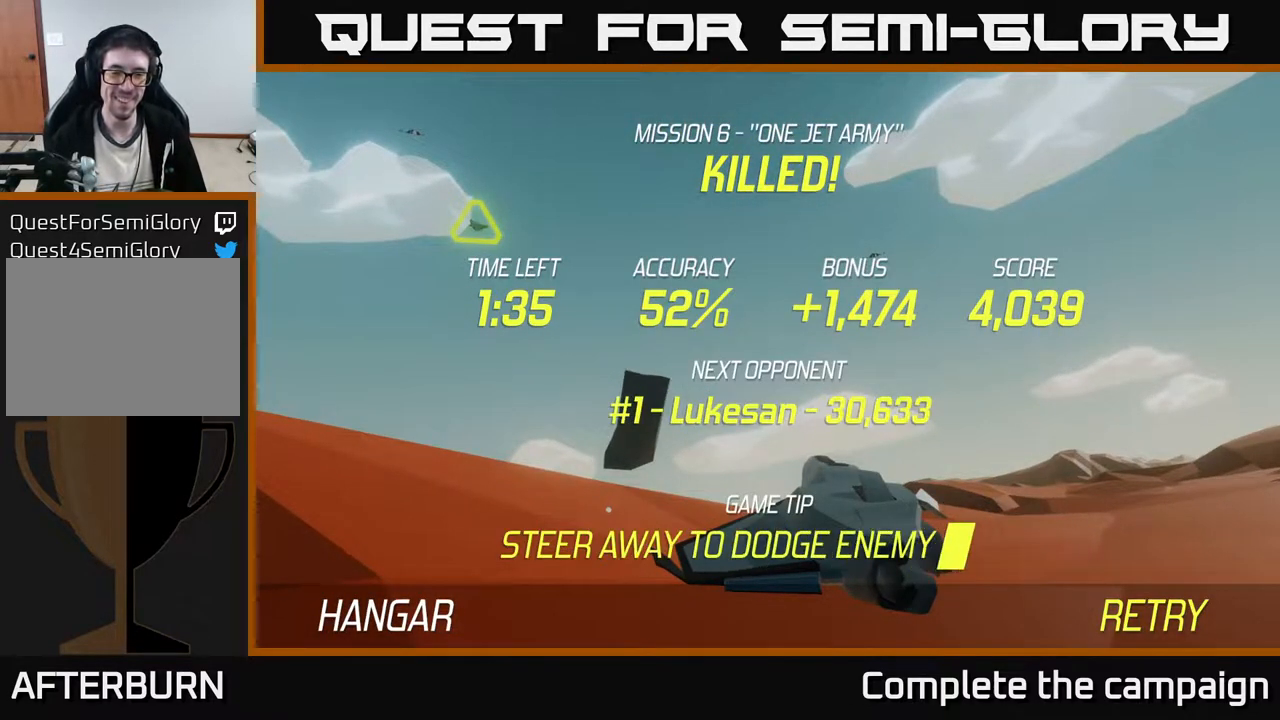
Gameplay with a controller (Xbox layout); each line is a JSON object with the inputs held at the frame after it. "events" lists button and stick changes between this image and that frame as [ms after this image, input, new state], when the widget could be followed in between. Not read: right_stick.
{"buttons": [], "left_stick": "center", "events": [[117, "left_stick", "left"], [300, "left_stick", "center"]]}
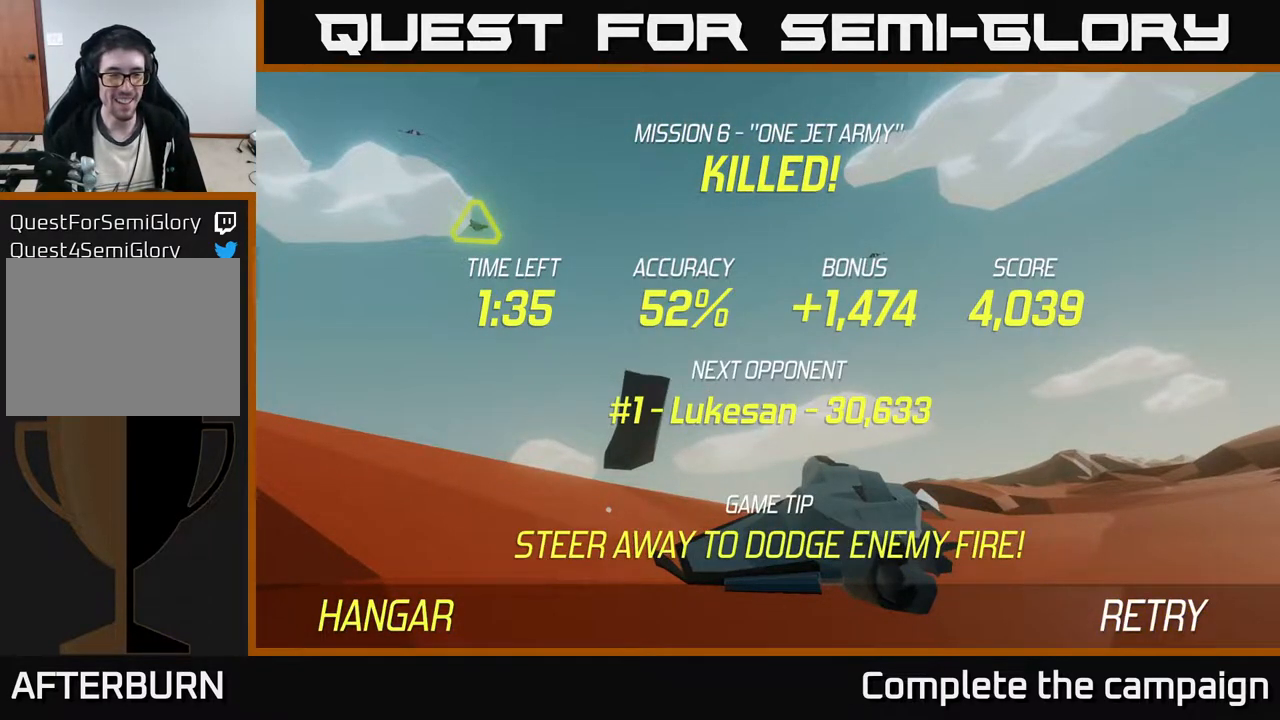
{"buttons": [], "left_stick": "down", "events": [[33, "A", "down"], [150, "A", "up"], [483, "left_stick", "down"]]}
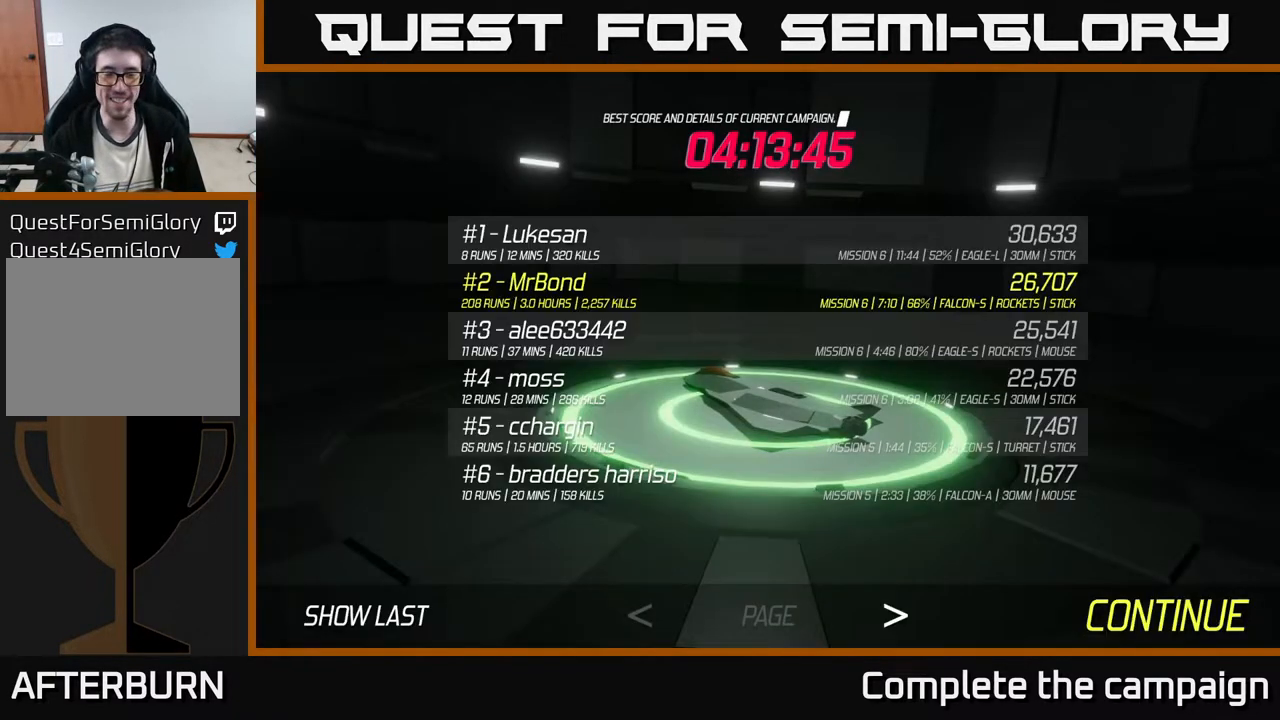
{"buttons": [], "left_stick": "center", "events": [[200, "left_stick", "center"]]}
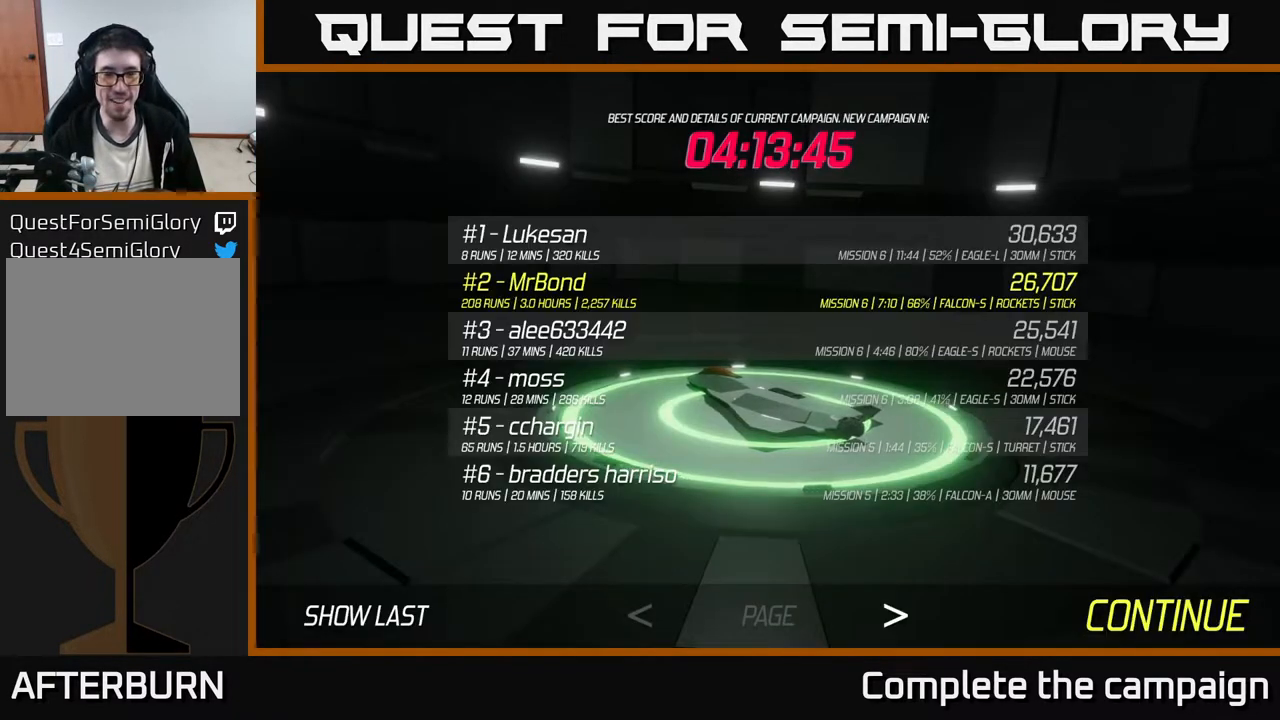
{"buttons": [], "left_stick": "center", "events": []}
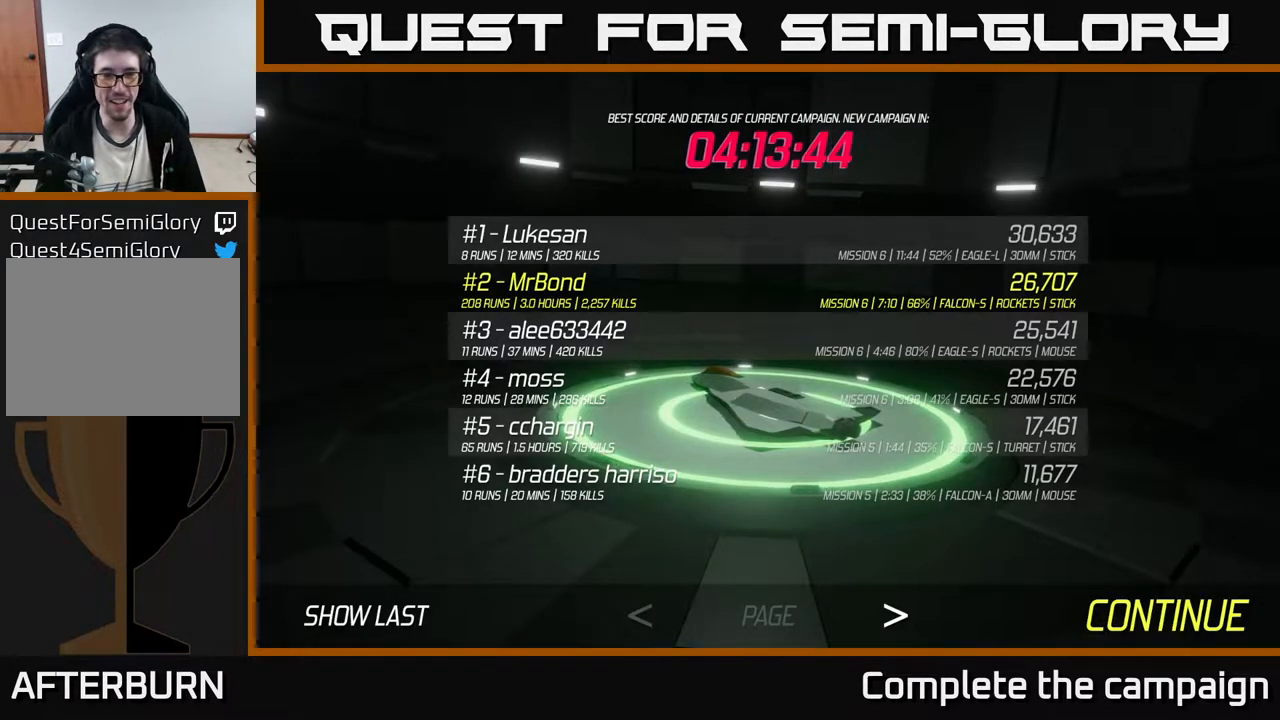
{"buttons": [], "left_stick": "center", "events": [[33, "left_stick", "down"], [233, "left_stick", "center"]]}
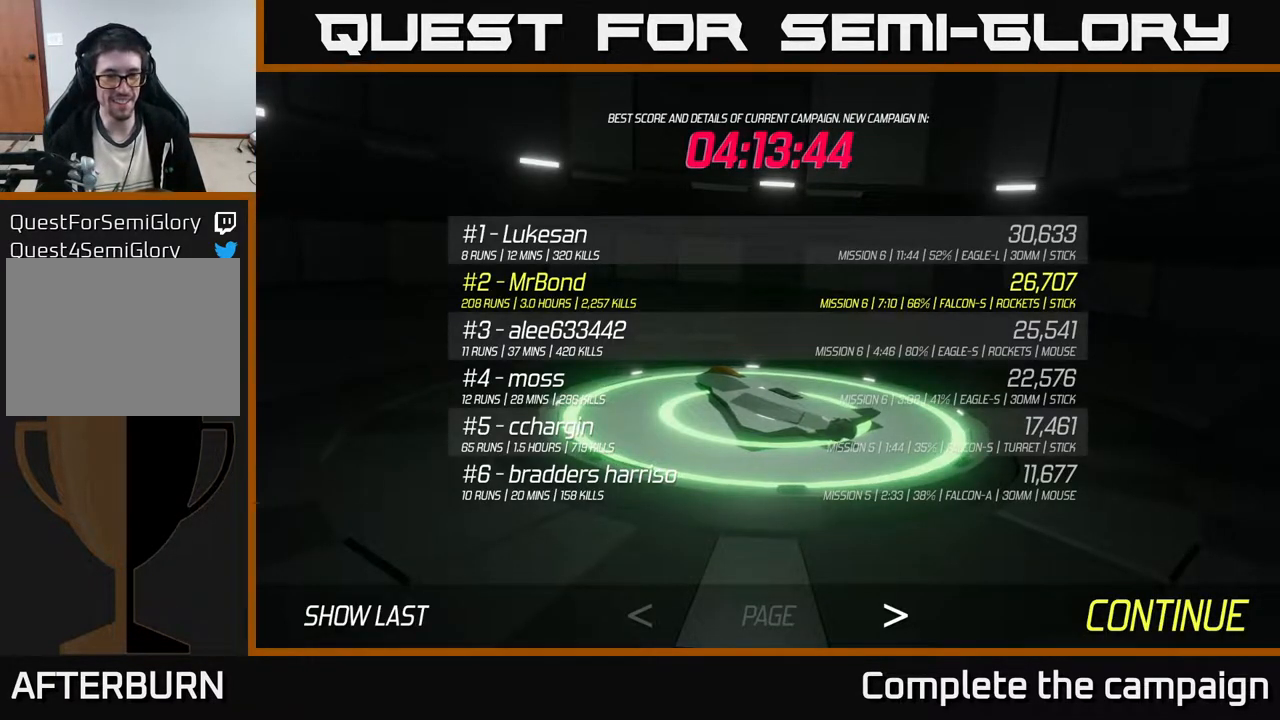
{"buttons": [], "left_stick": "center", "events": [[100, "left_stick", "down-left"], [317, "left_stick", "center"]]}
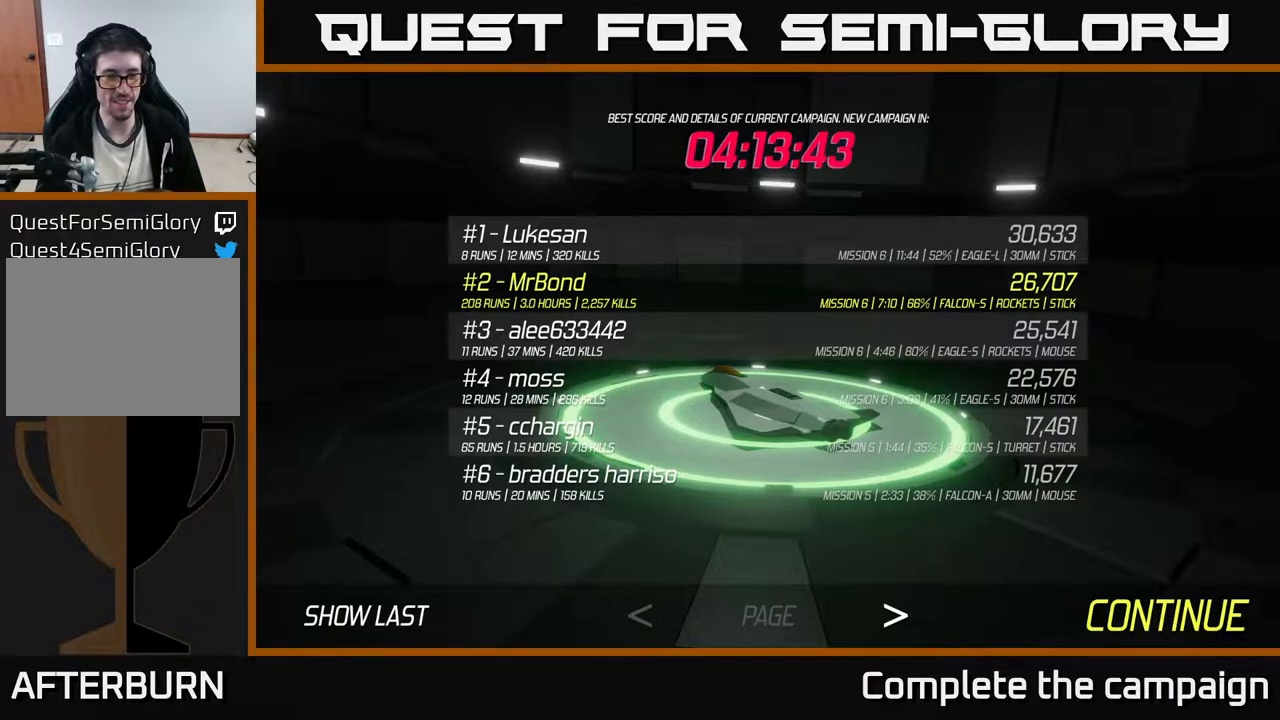
{"buttons": [], "left_stick": "left", "events": [[217, "left_stick", "right"], [367, "left_stick", "center"], [500, "left_stick", "left"]]}
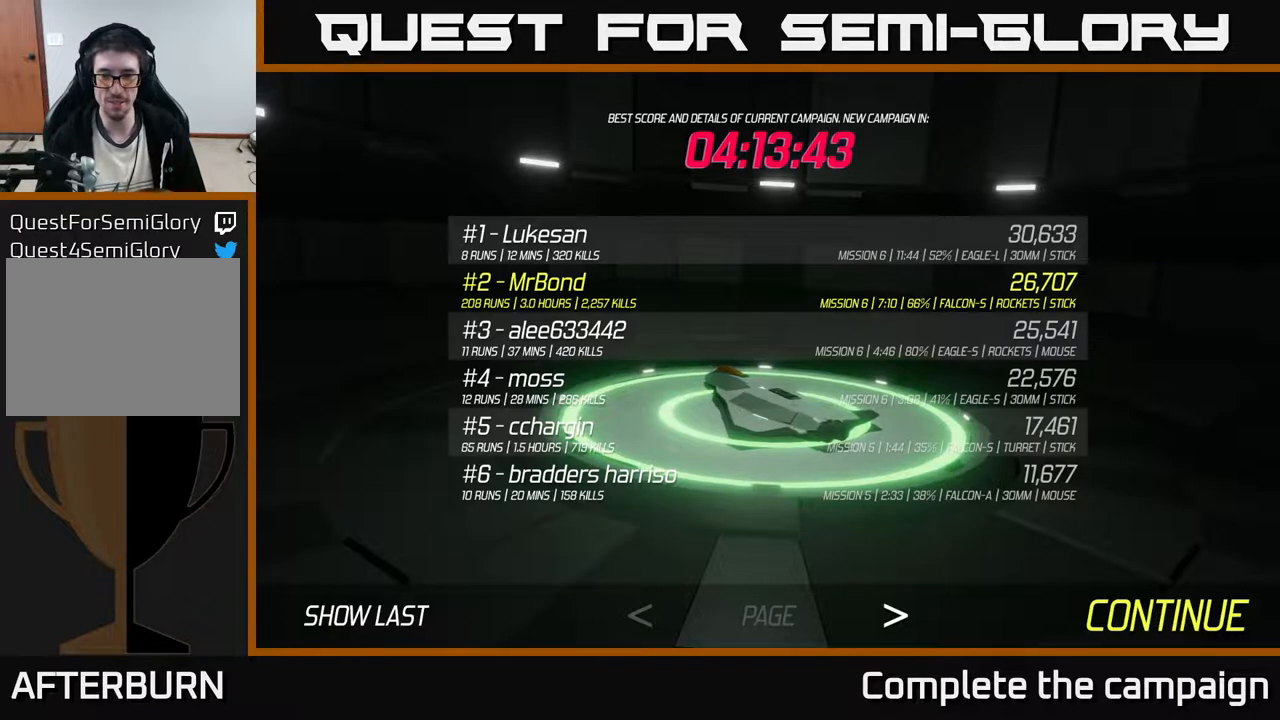
{"buttons": [], "left_stick": "center", "events": [[167, "left_stick", "center"], [217, "left_stick", "right"], [400, "left_stick", "center"]]}
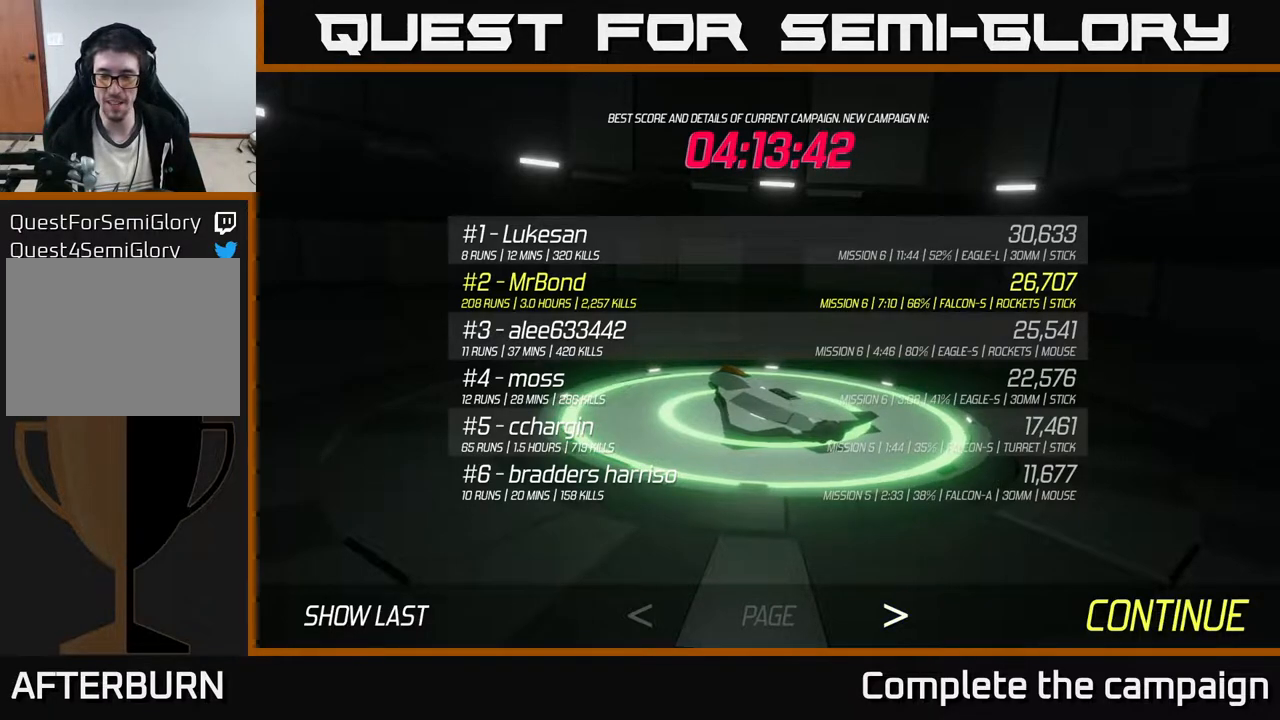
{"buttons": [], "left_stick": "center", "events": [[333, "A", "down"], [400, "A", "up"]]}
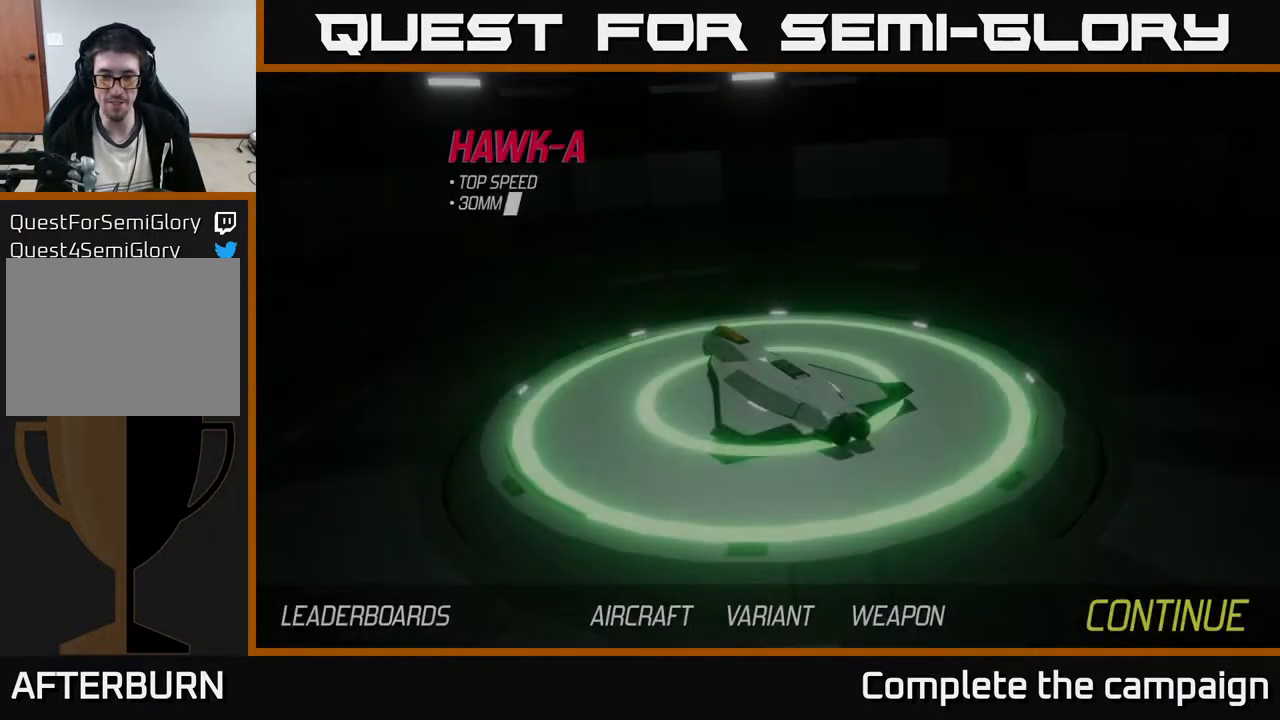
{"buttons": [], "left_stick": "center", "events": [[333, "left_stick", "left"], [483, "left_stick", "center"]]}
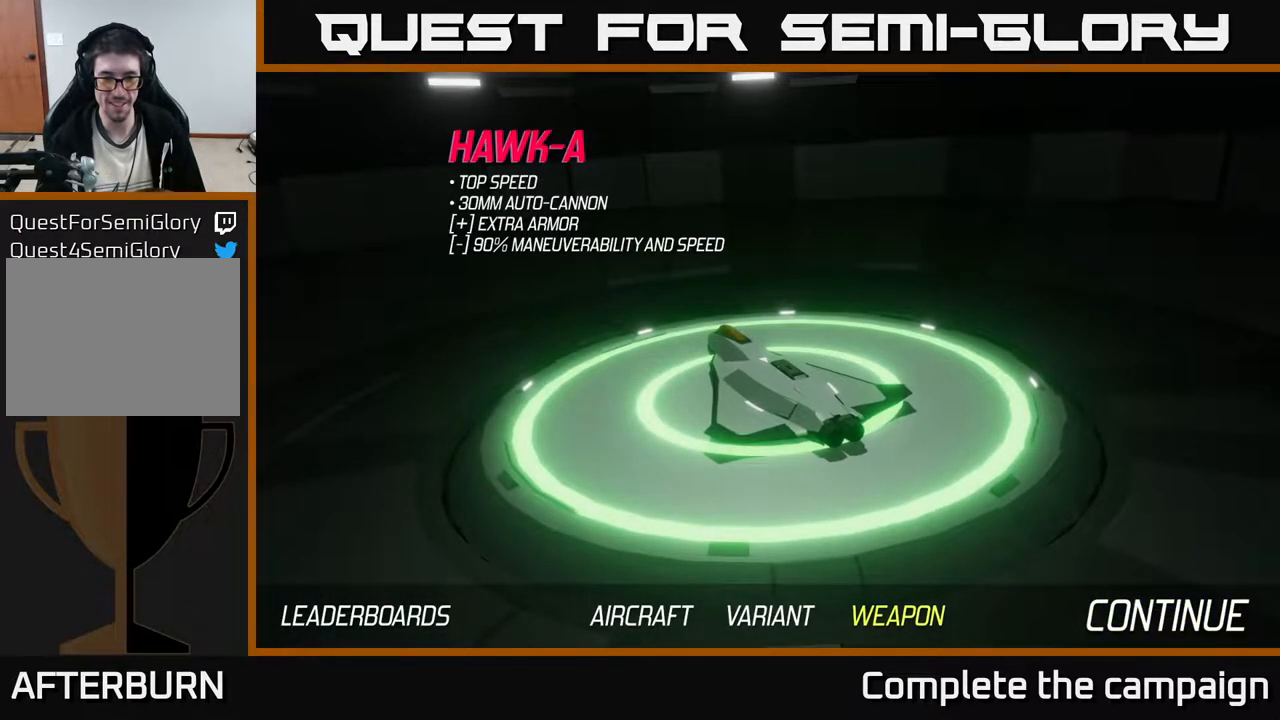
{"buttons": [], "left_stick": "left", "events": [[67, "left_stick", "left"], [200, "left_stick", "center"], [333, "left_stick", "left"]]}
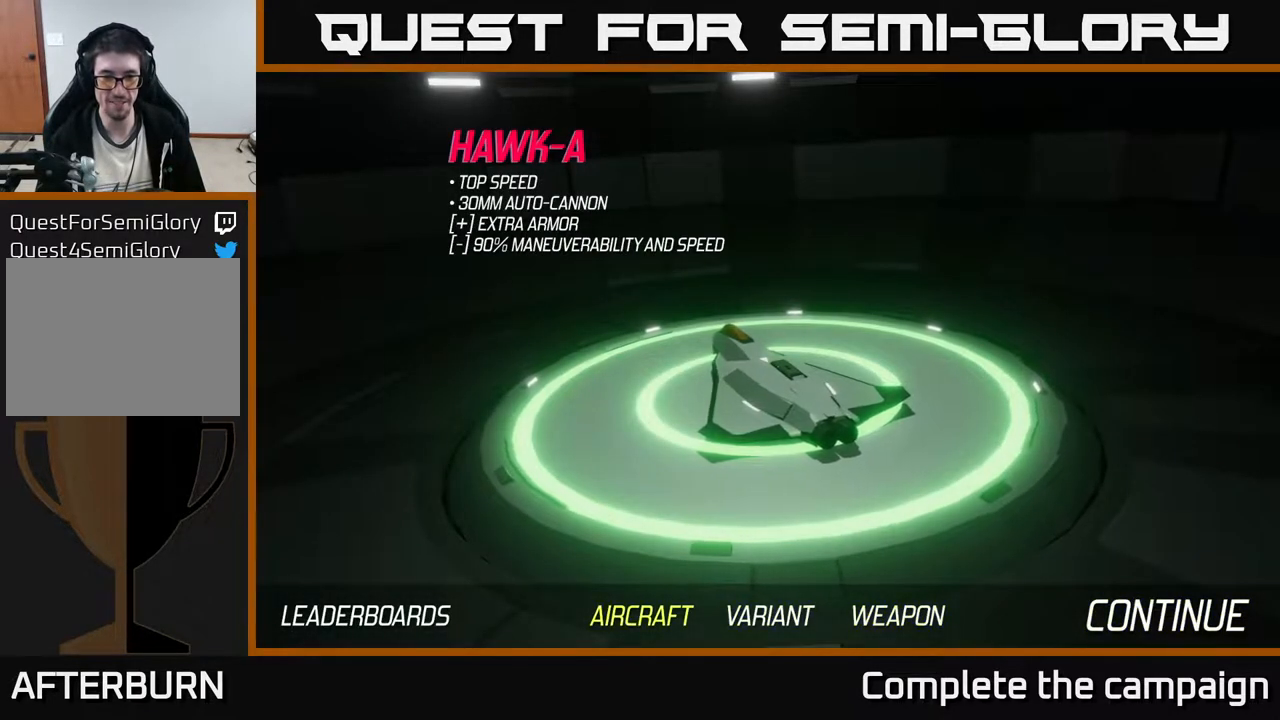
{"buttons": [], "left_stick": "center", "events": [[50, "left_stick", "center"]]}
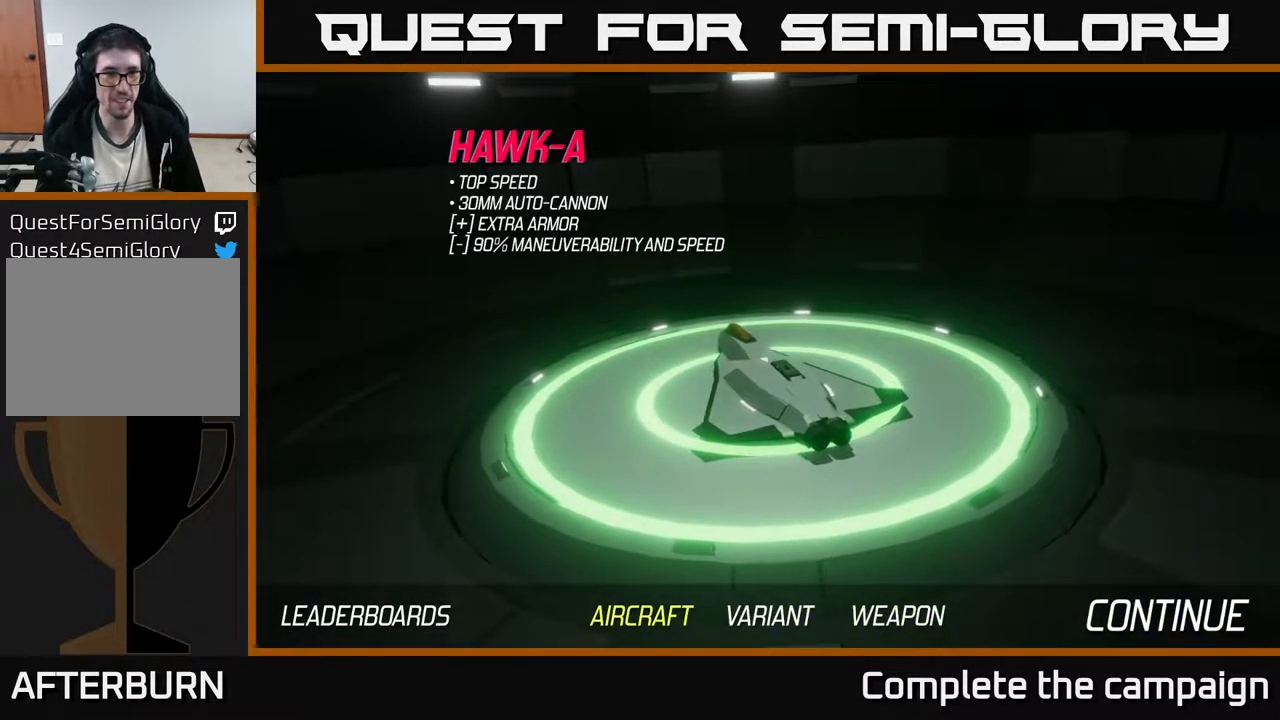
{"buttons": [], "left_stick": "center", "events": [[233, "left_stick", "right"], [417, "left_stick", "center"]]}
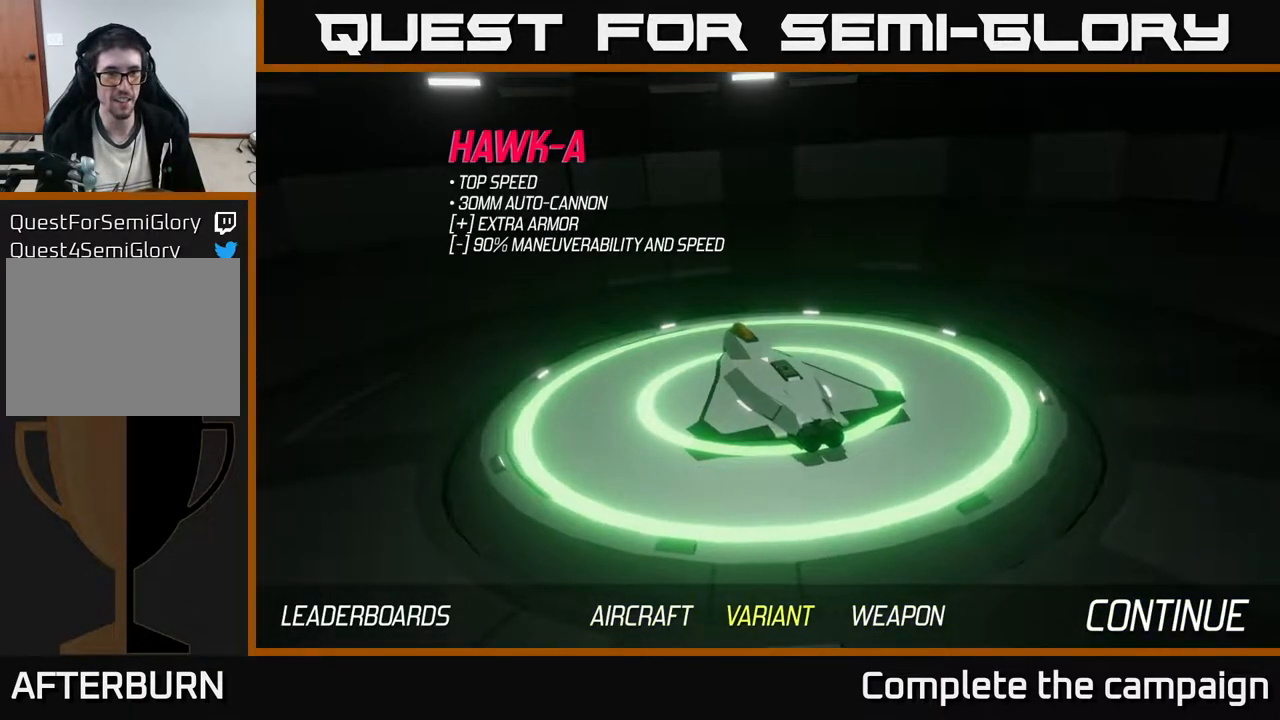
{"buttons": [], "left_stick": "center", "events": []}
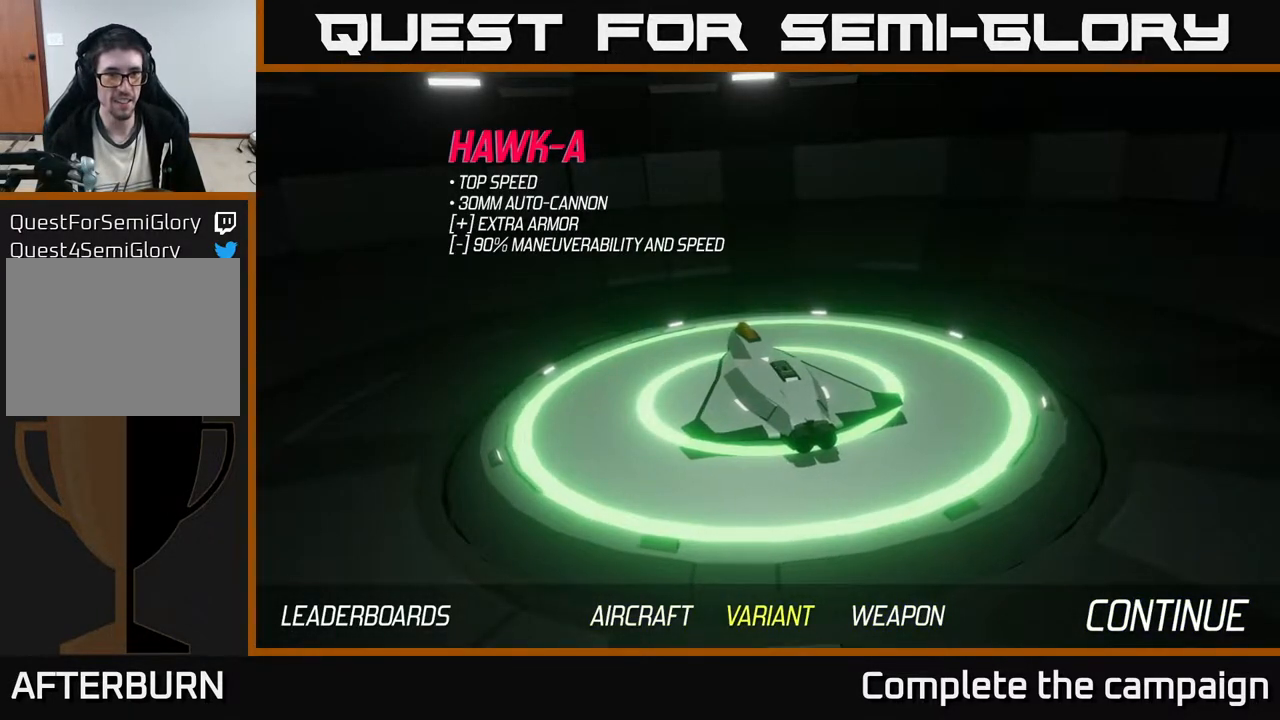
{"buttons": [], "left_stick": "center", "events": [[400, "A", "down"], [467, "A", "up"]]}
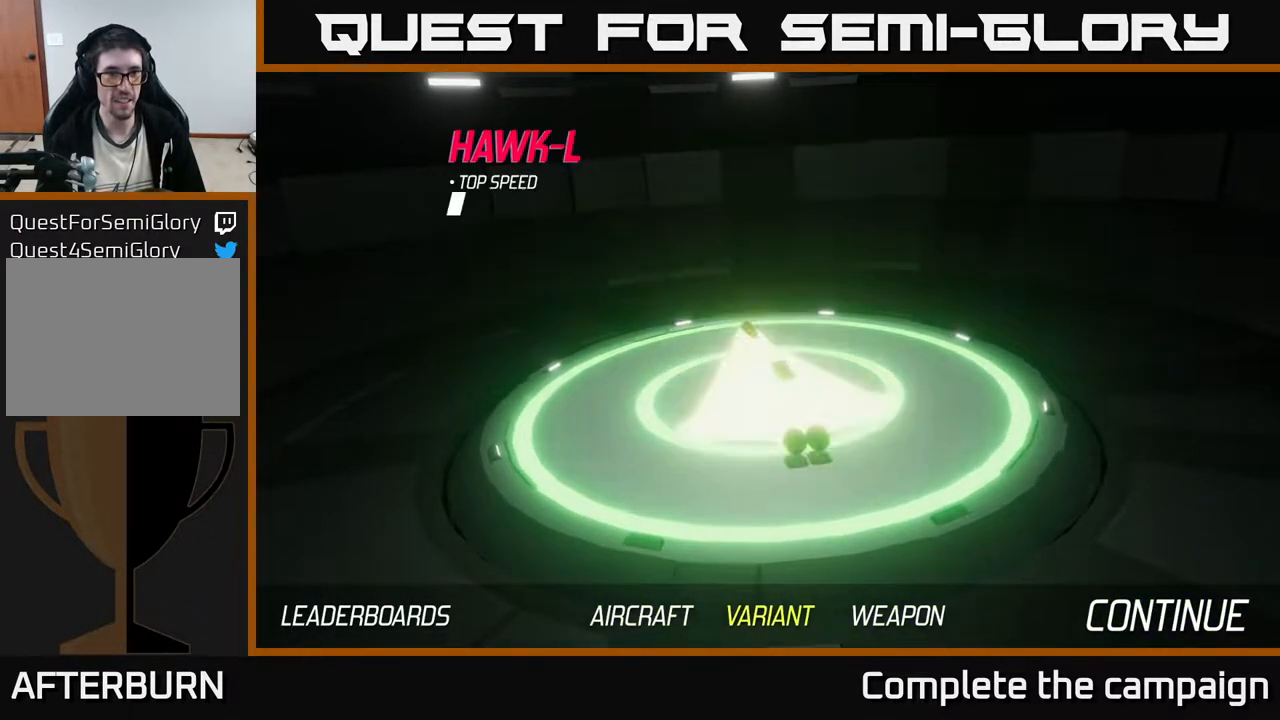
{"buttons": [], "left_stick": "center", "events": []}
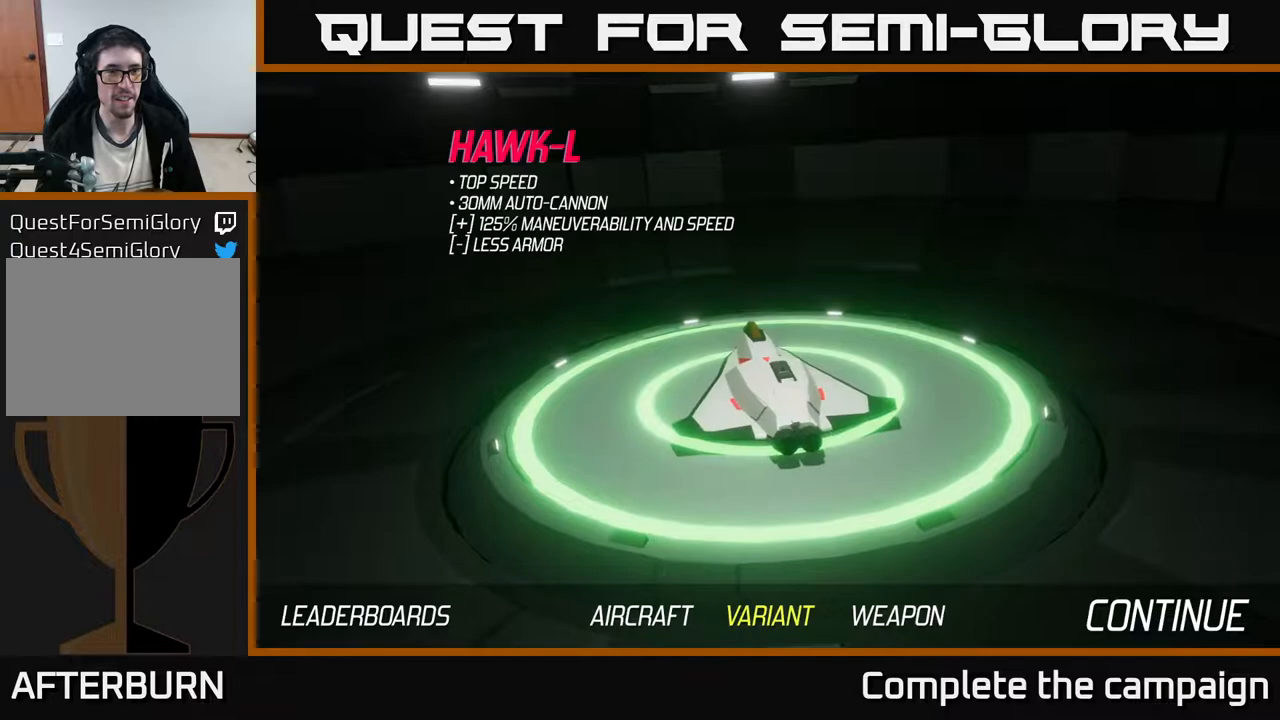
{"buttons": [], "left_stick": "center", "events": []}
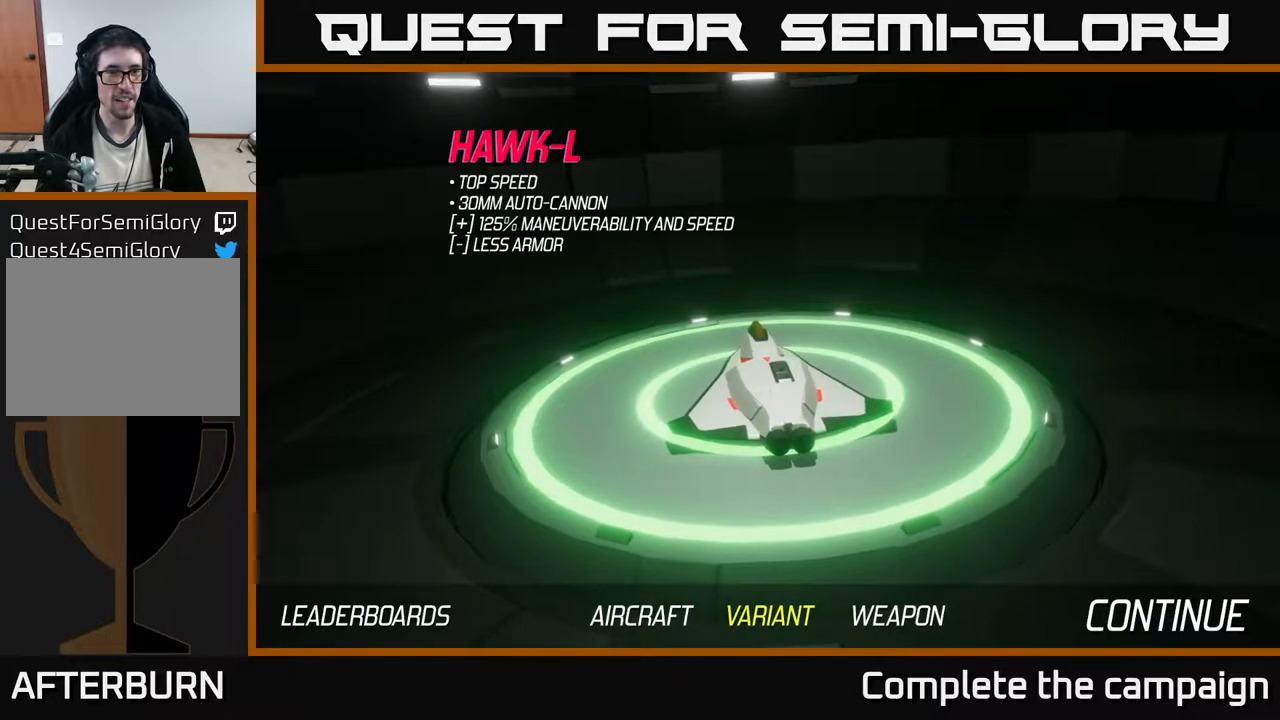
{"buttons": [], "left_stick": "center", "events": []}
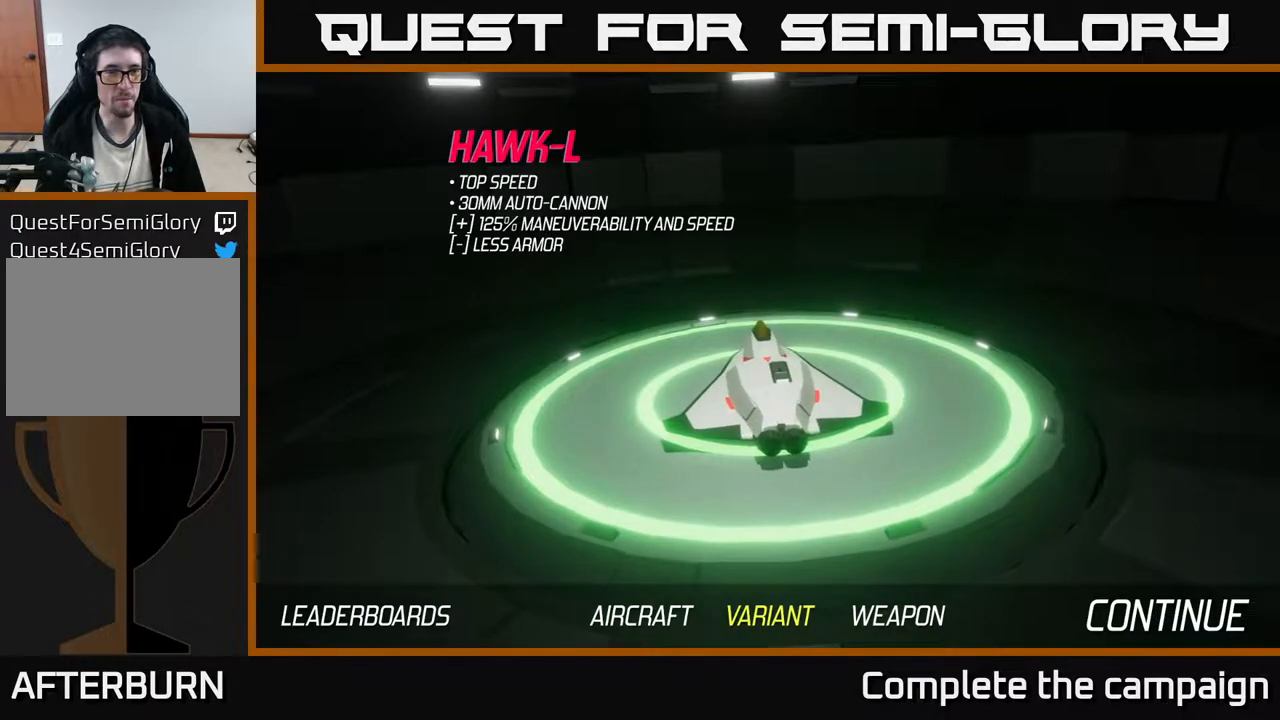
{"buttons": [], "left_stick": "center", "events": [[283, "left_stick", "right"], [450, "left_stick", "center"]]}
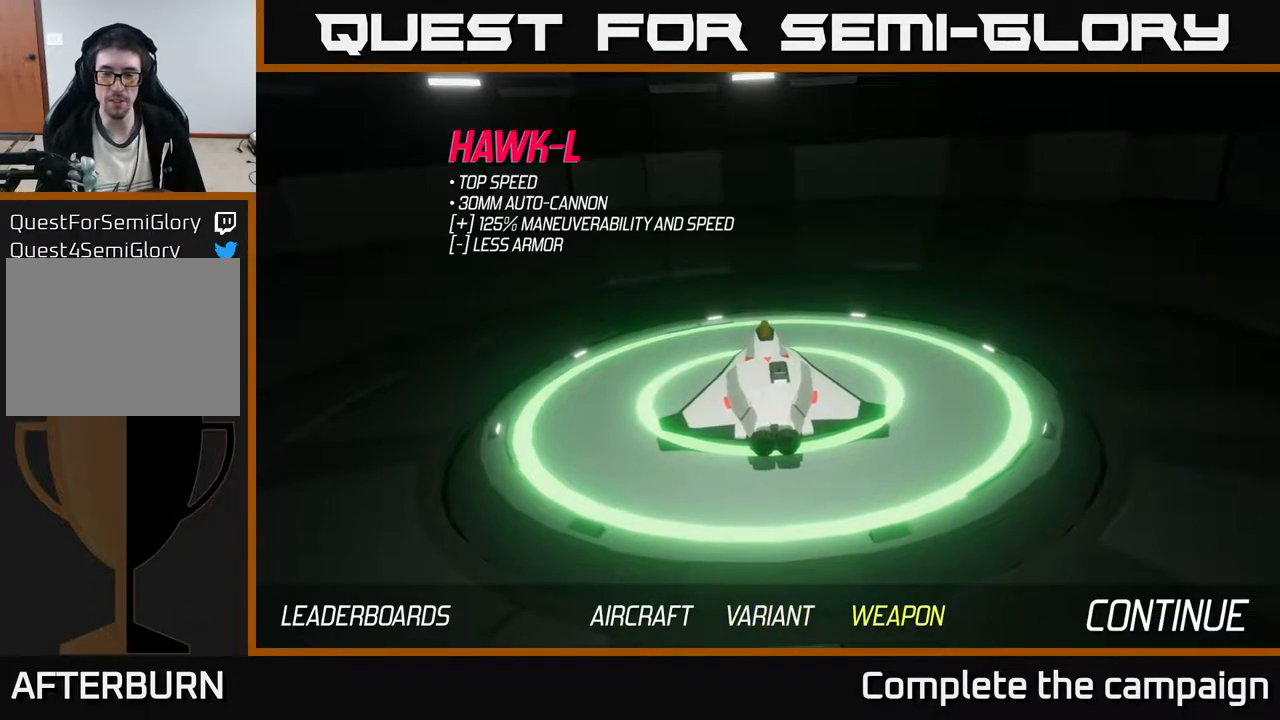
{"buttons": [], "left_stick": "right", "events": [[367, "left_stick", "right"]]}
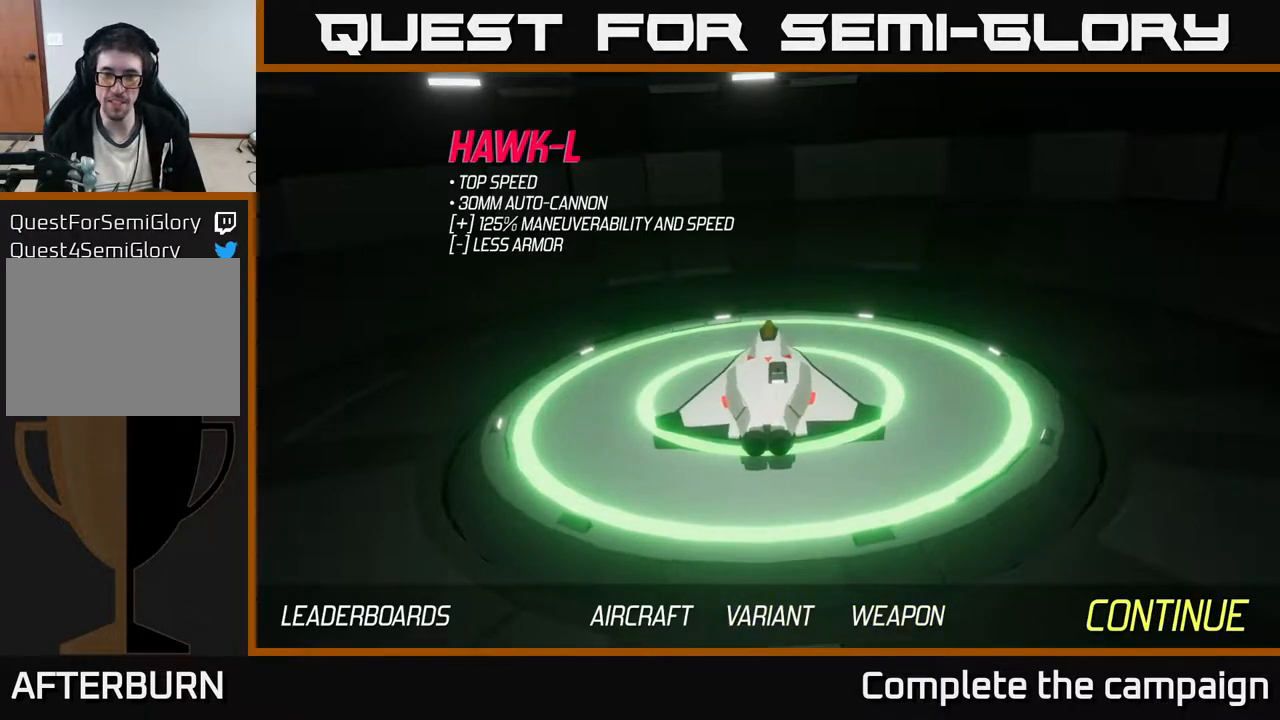
{"buttons": [], "left_stick": "center", "events": [[33, "left_stick", "center"]]}
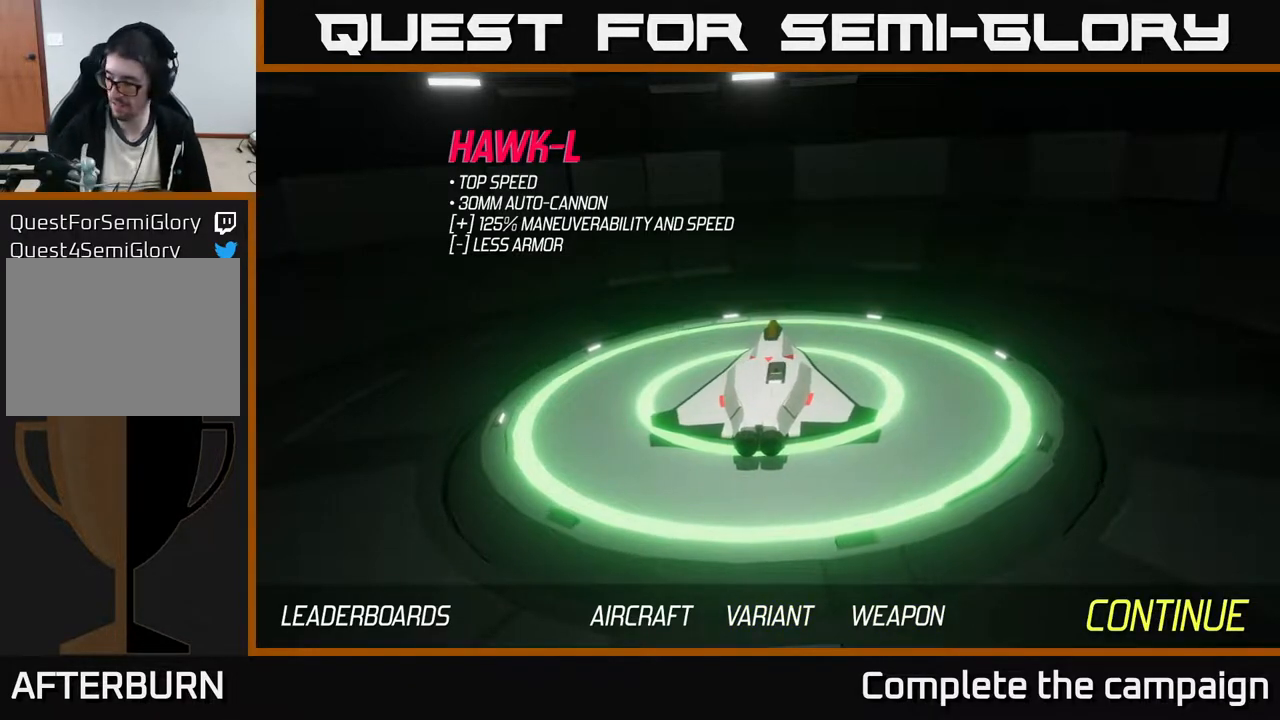
{"buttons": [], "left_stick": "center", "events": [[317, "A", "down"], [400, "A", "up"]]}